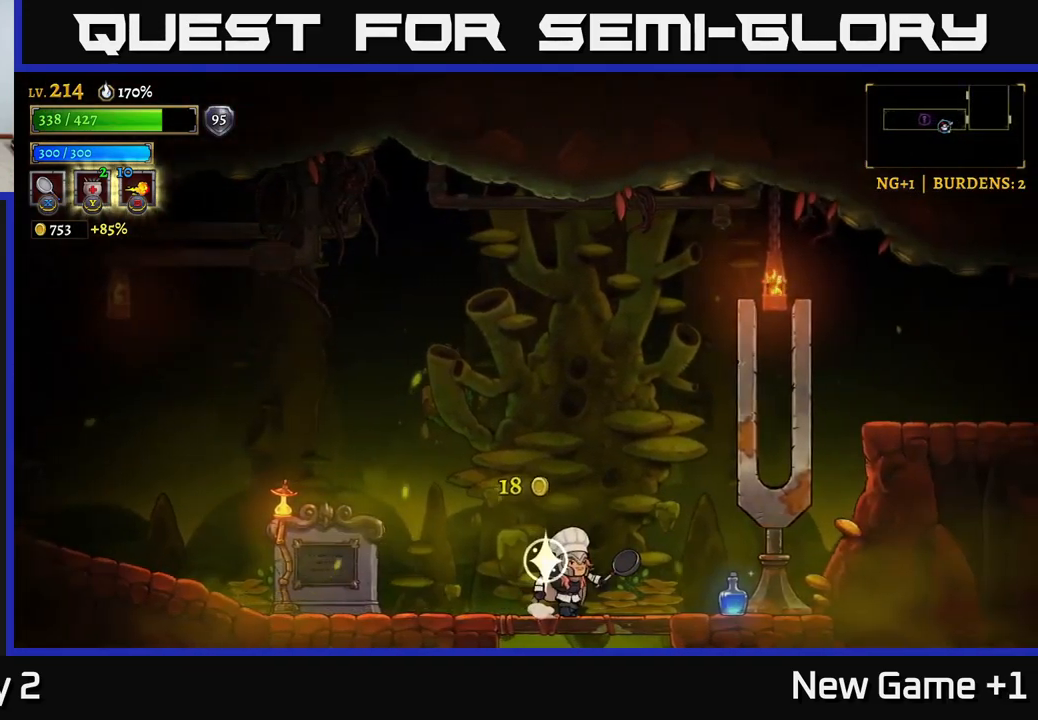
Gameplay with a controller (Xbox layout); each line is a JSON object with the inputs held at the frame after it. "events" lists button and stick changes between this image and that frame as [ms after this image, input, new state], when the widget could be followed in between.
{"buttons": [], "left_stick": "right", "right_stick": "center", "events": [[34, "left_stick", "left"], [200, "L2", "down"], [334, "L2", "up"], [351, "left_stick", "right"]]}
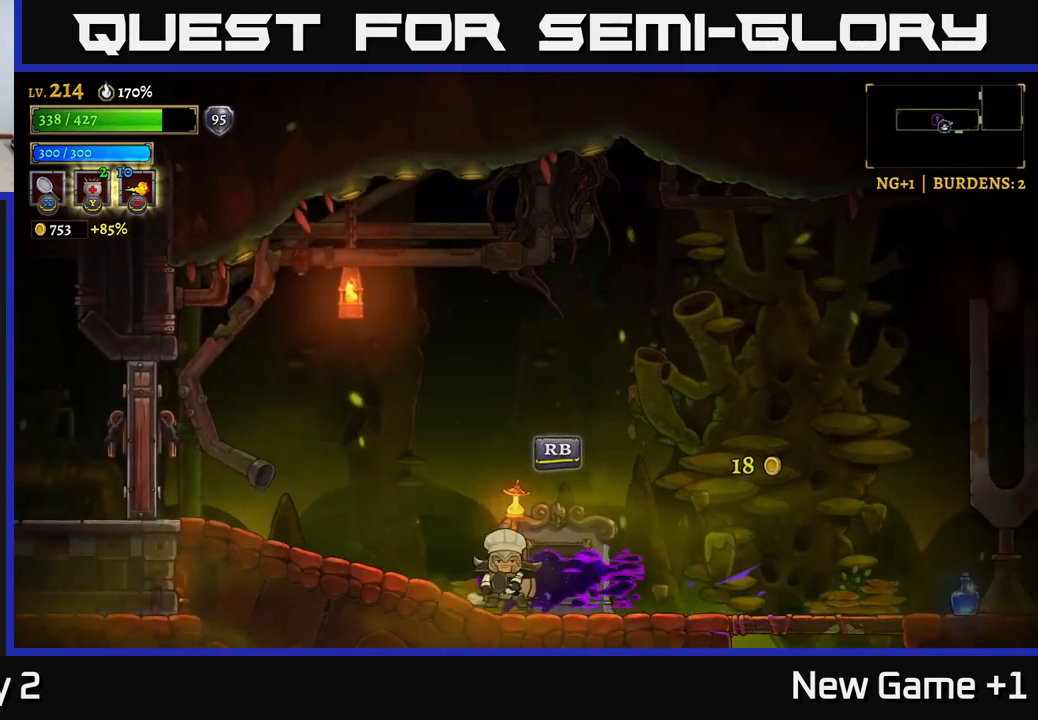
{"buttons": ["R2"], "left_stick": "right", "right_stick": "center", "events": [[50, "R2", "down"]]}
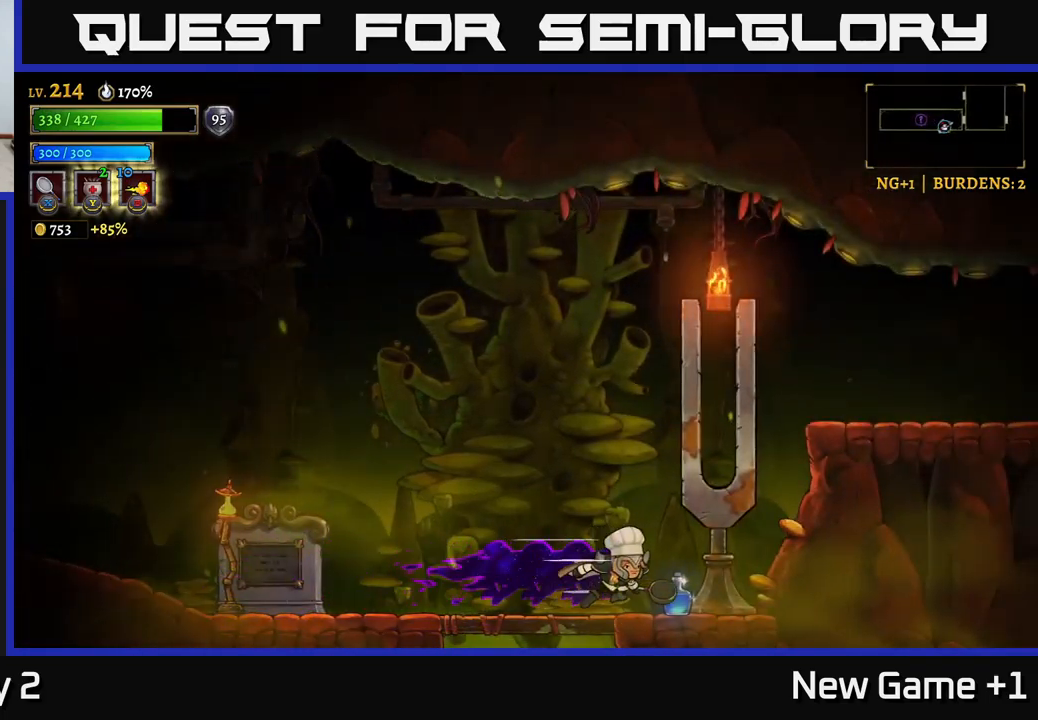
{"buttons": ["L2"], "left_stick": "left", "right_stick": "center", "events": [[200, "R2", "up"], [217, "left_stick", "left"], [333, "L2", "down"]]}
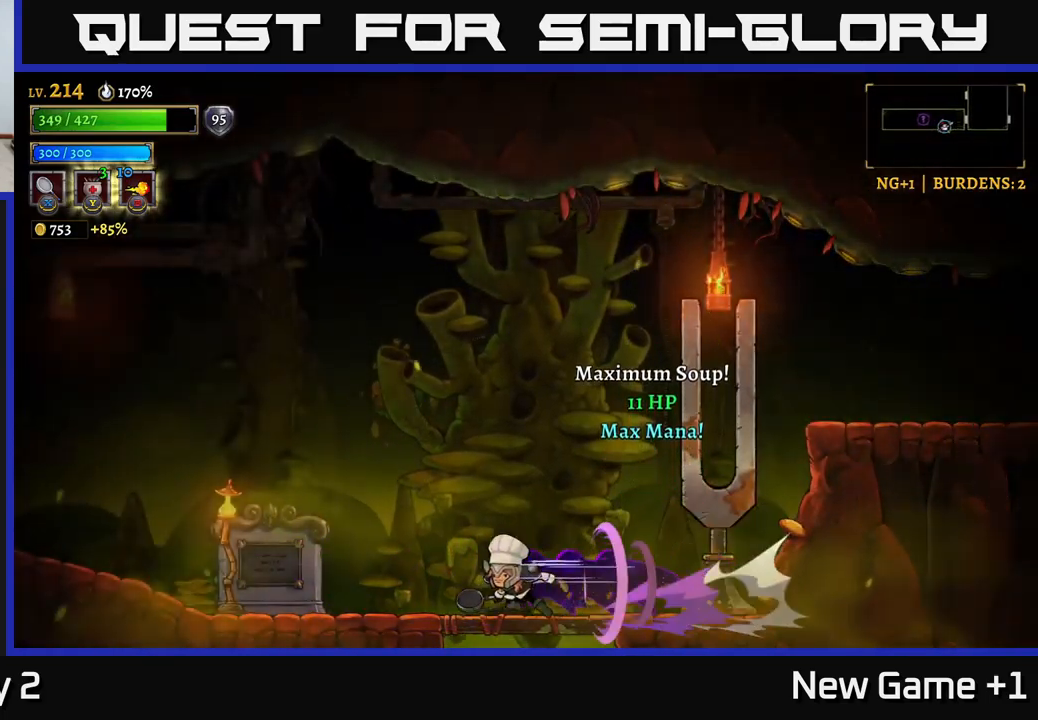
{"buttons": ["L2"], "left_stick": "left", "right_stick": "center", "events": [[233, "L2", "up"], [433, "L2", "down"]]}
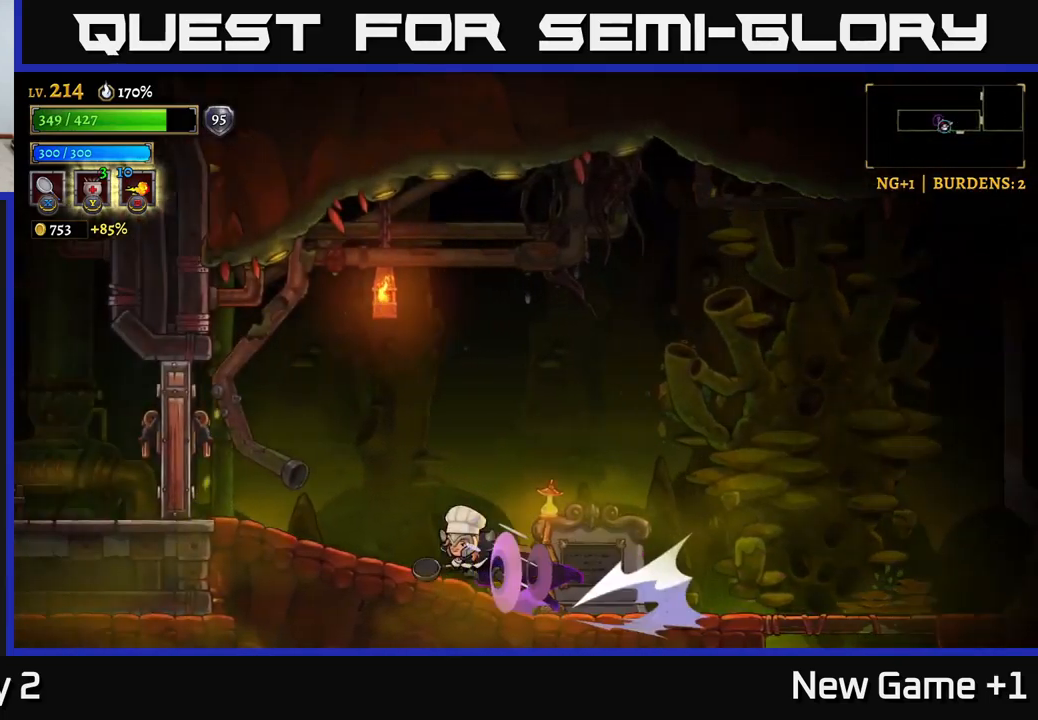
{"buttons": ["X"], "left_stick": "center", "right_stick": "center", "events": [[217, "X", "down"], [233, "L2", "up"], [467, "left_stick", "center"]]}
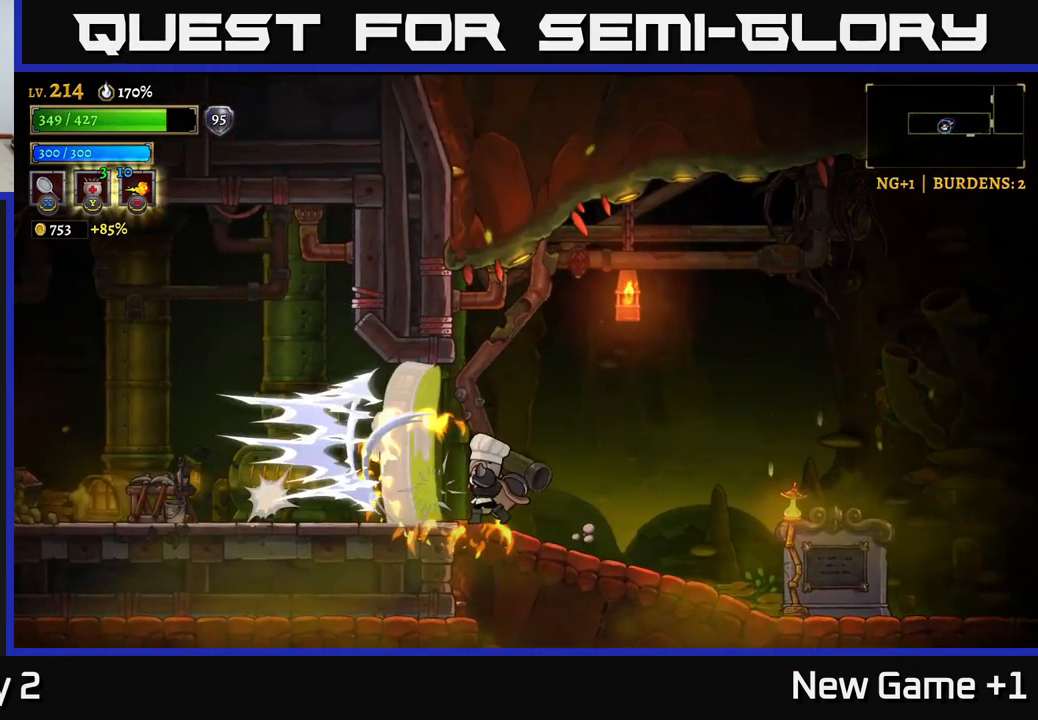
{"buttons": [], "left_stick": "left", "right_stick": "center", "events": [[17, "X", "up"], [150, "left_stick", "left"]]}
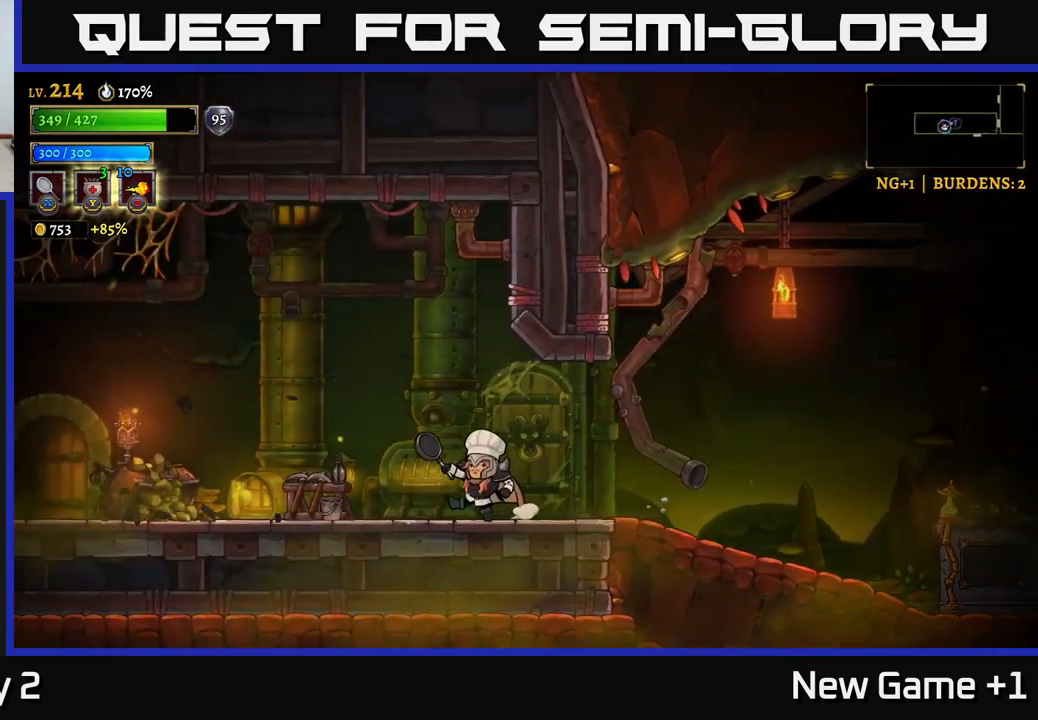
{"buttons": [], "left_stick": "left", "right_stick": "center", "events": [[100, "X", "down"], [467, "X", "up"]]}
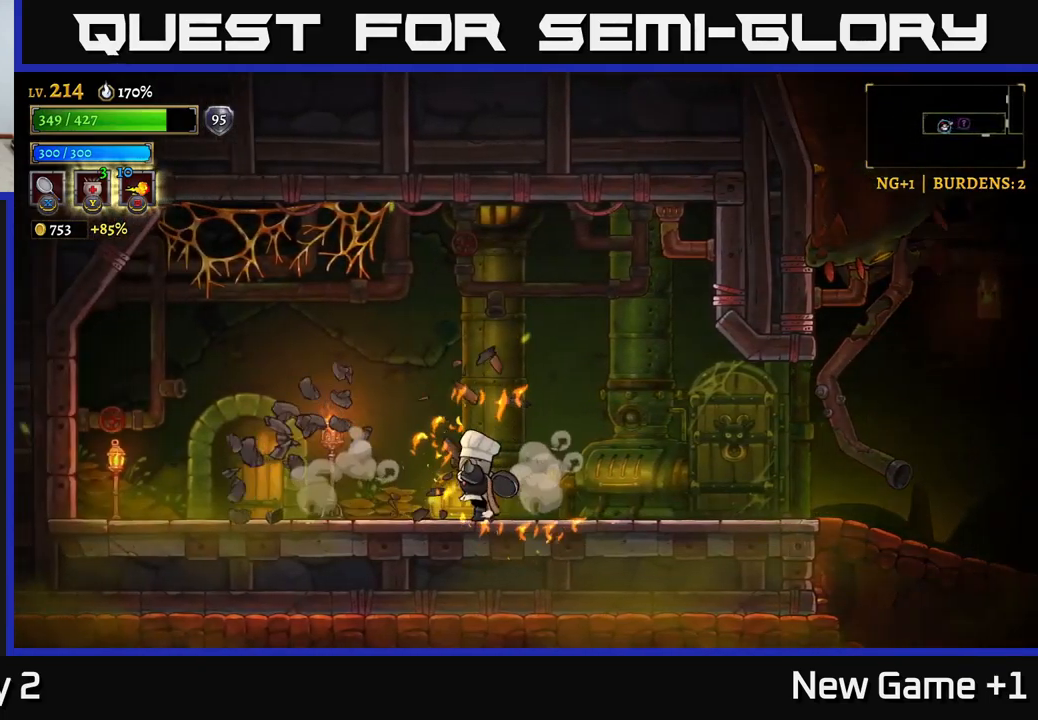
{"buttons": [], "left_stick": "left", "right_stick": "center", "events": []}
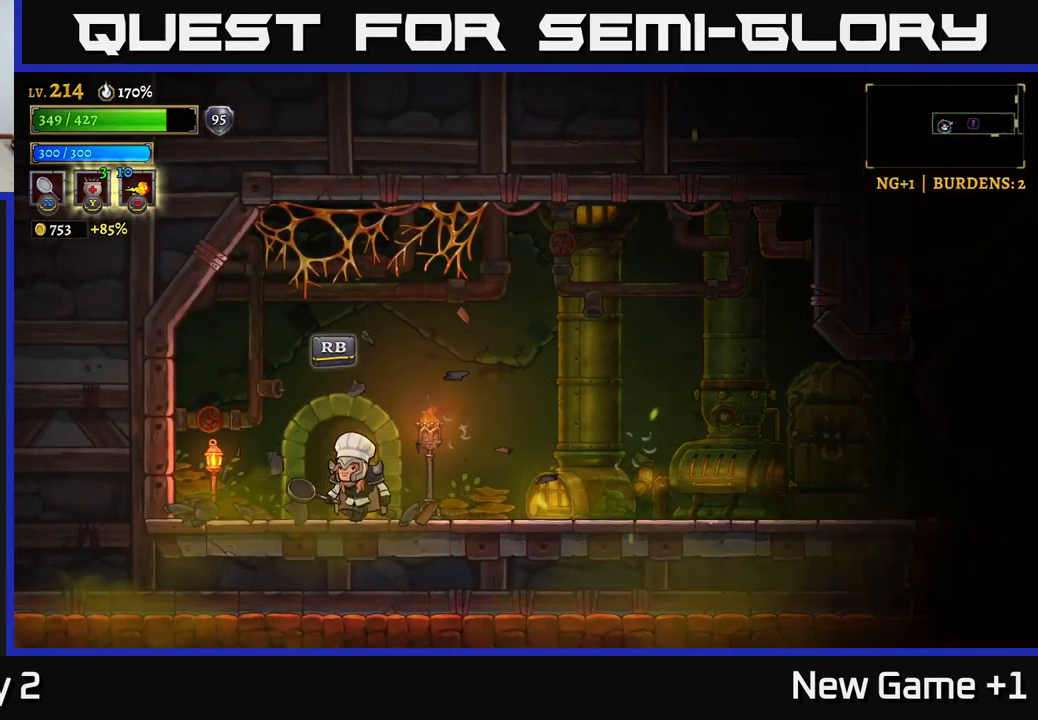
{"buttons": [], "left_stick": "right", "right_stick": "center", "events": [[17, "X", "down"], [350, "X", "up"], [367, "left_stick", "right"]]}
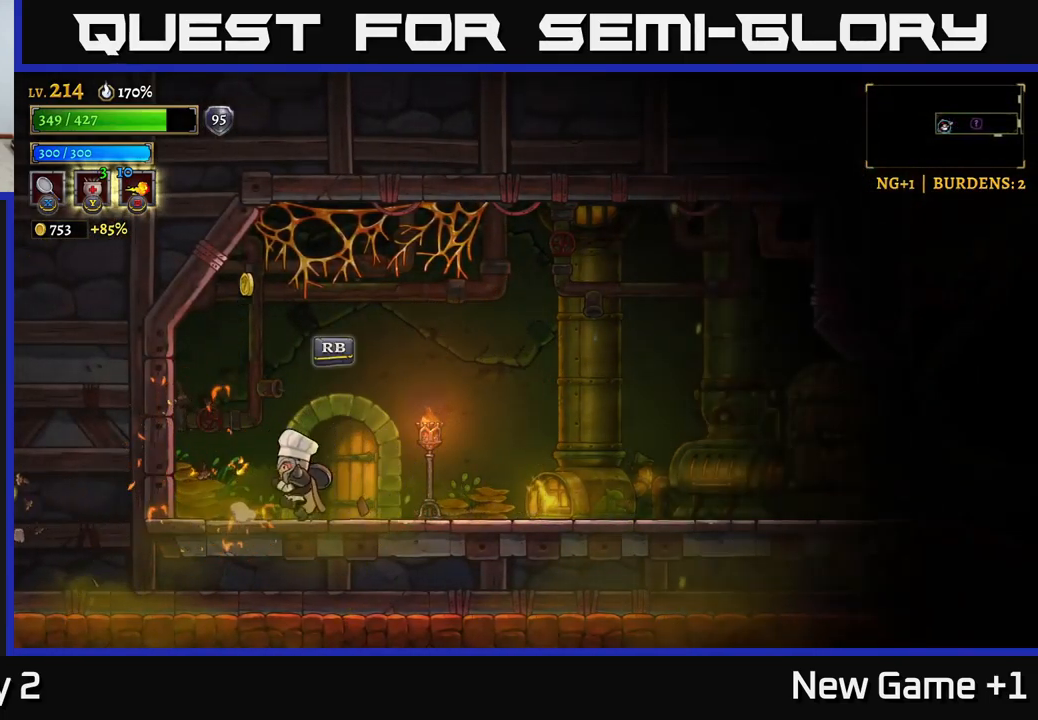
{"buttons": ["A"], "left_stick": "left", "right_stick": "center", "events": [[233, "left_stick", "left"], [283, "A", "down"]]}
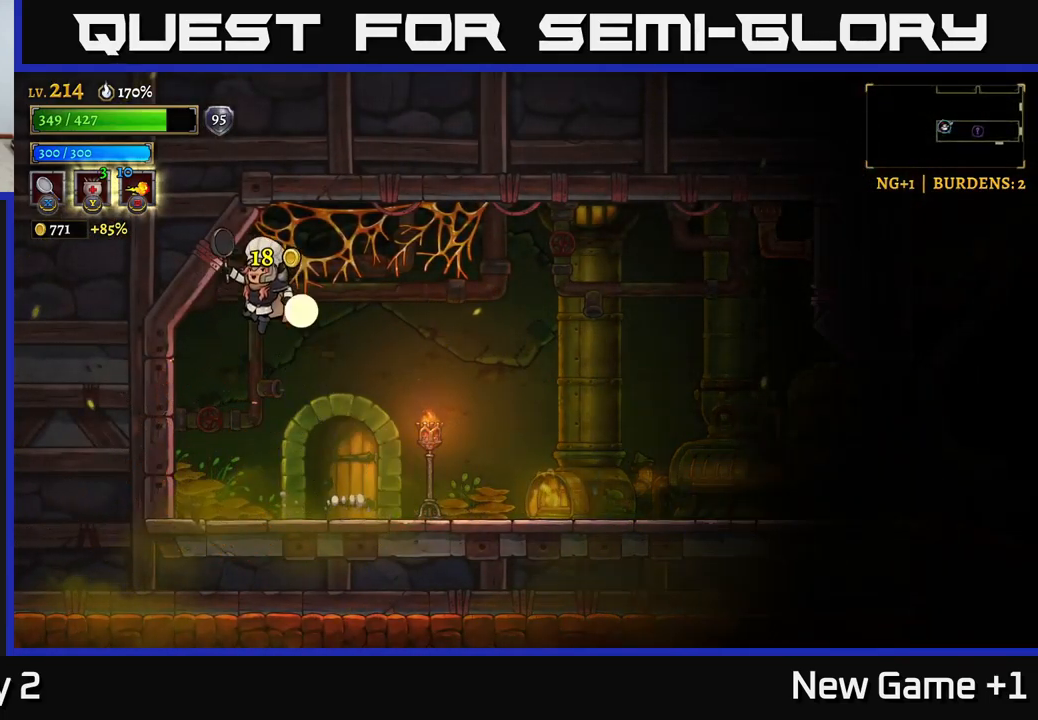
{"buttons": [], "left_stick": "left", "right_stick": "center", "events": [[17, "A", "up"], [50, "left_stick", "right"], [300, "left_stick", "left"]]}
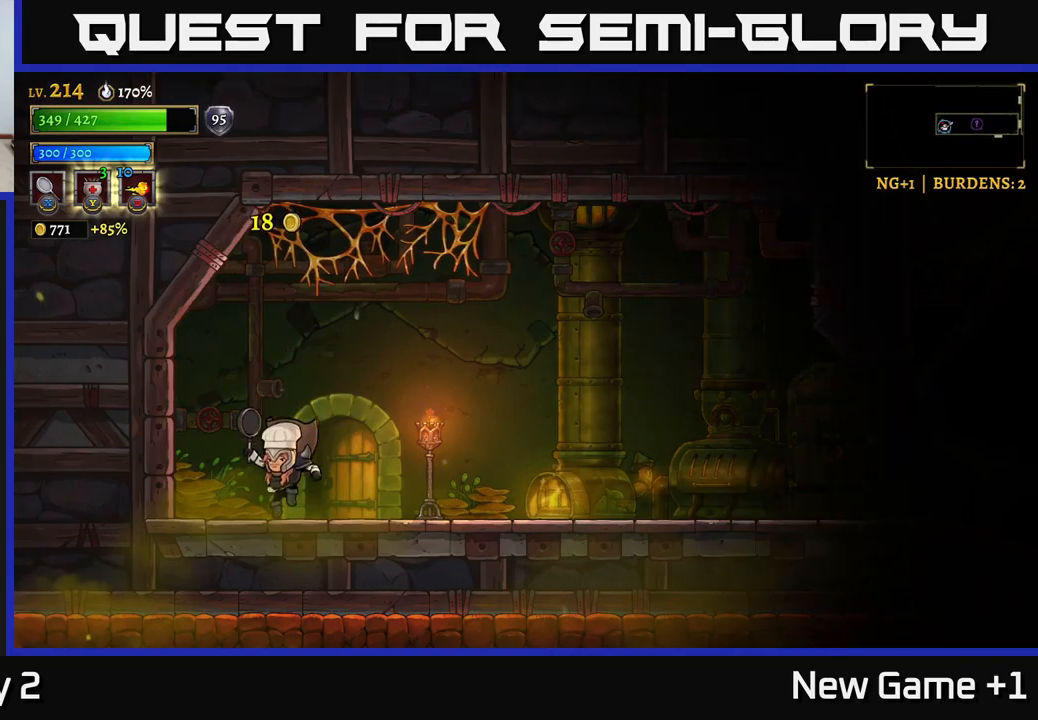
{"buttons": [], "left_stick": "center", "right_stick": "center", "events": [[17, "left_stick", "right"], [234, "left_stick", "center"], [284, "R1", "down"], [417, "R1", "up"]]}
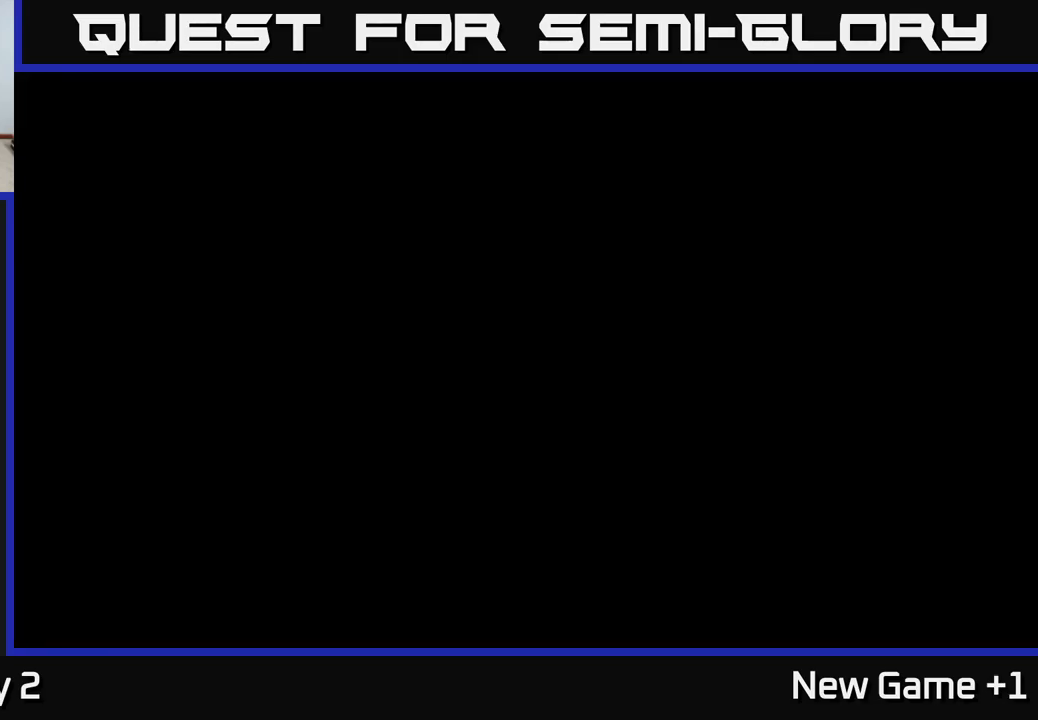
{"buttons": [], "left_stick": "center", "right_stick": "center", "events": []}
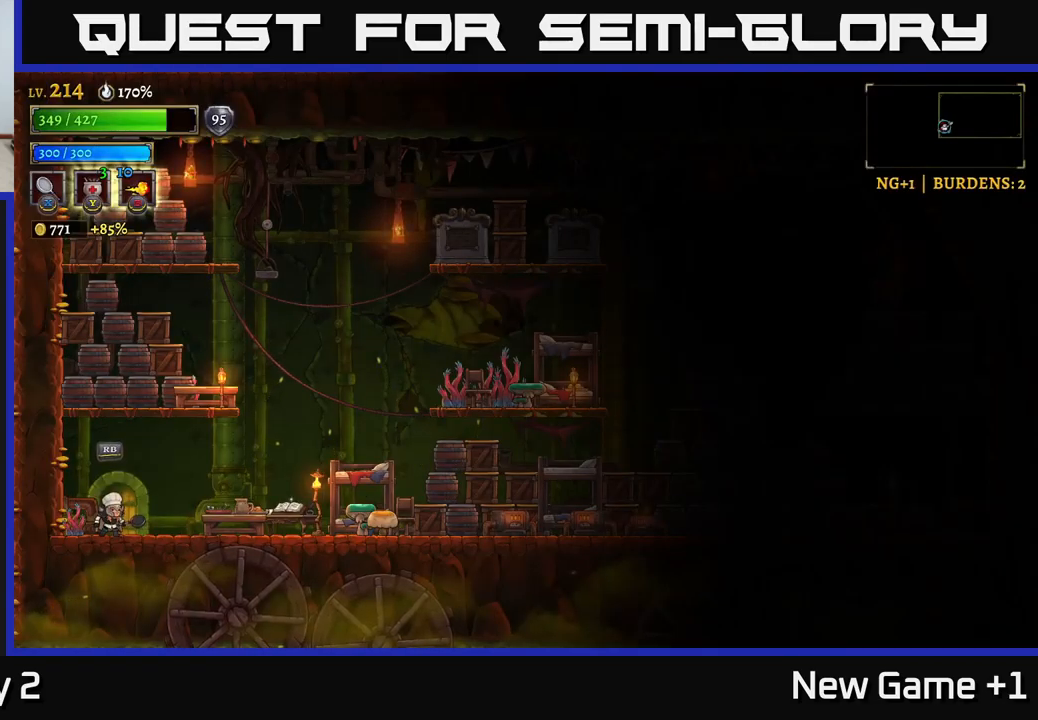
{"buttons": [], "left_stick": "right", "right_stick": "center", "events": [[350, "left_stick", "right"]]}
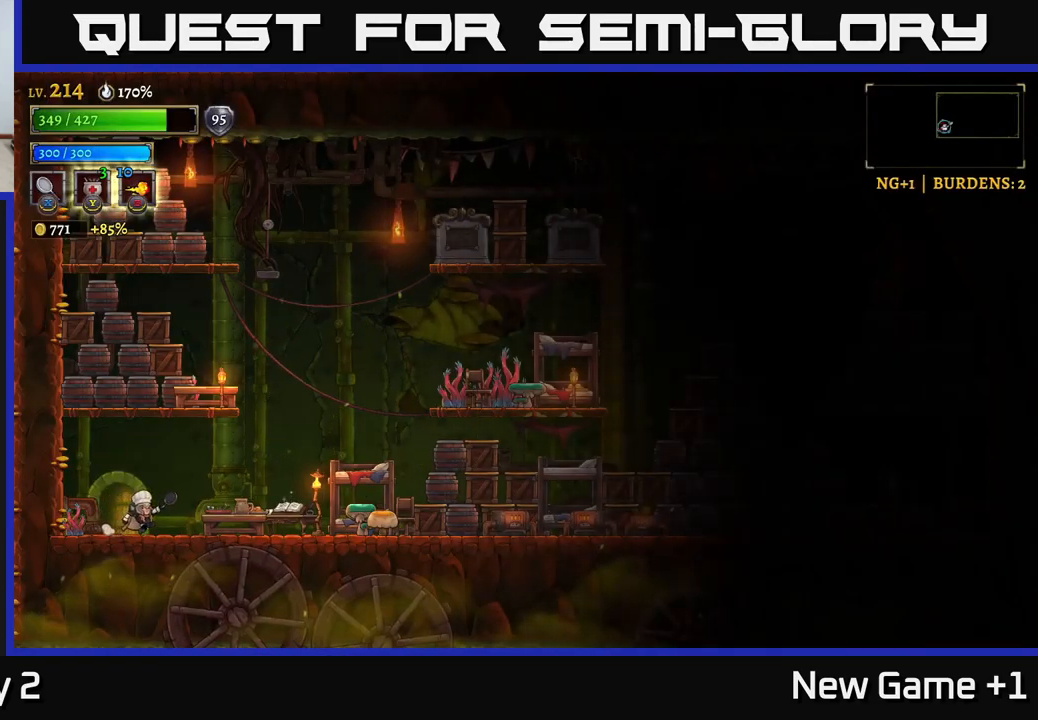
{"buttons": ["R2"], "left_stick": "right", "right_stick": "center", "events": [[334, "R2", "down"]]}
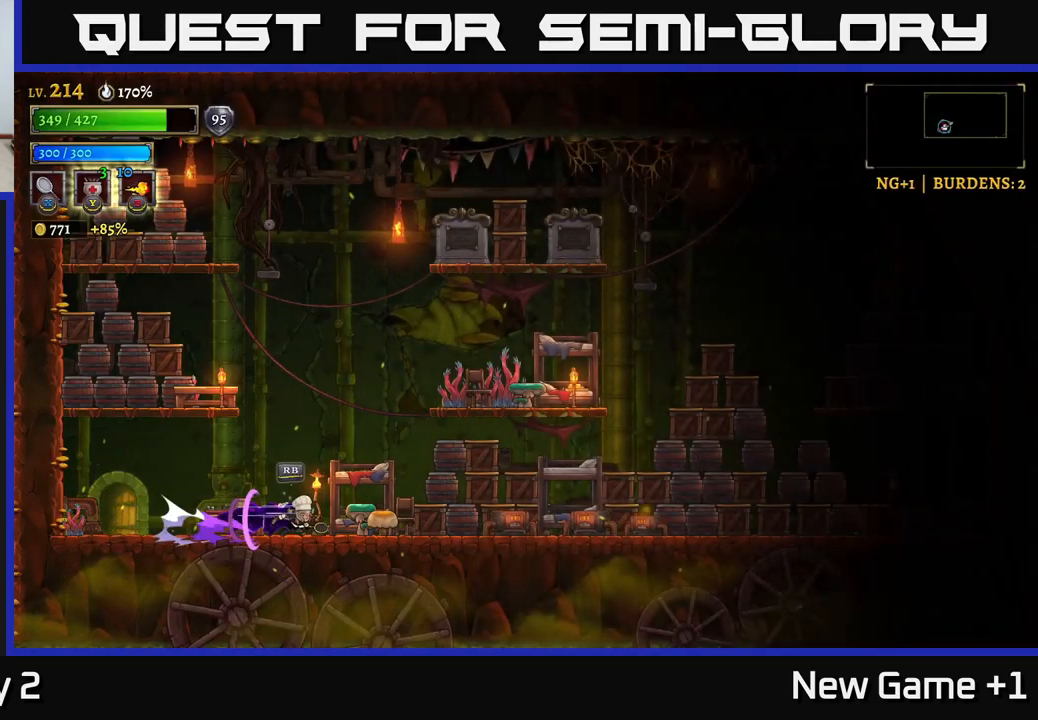
{"buttons": ["A"], "left_stick": "right", "right_stick": "center", "events": [[100, "A", "down"], [150, "R2", "up"]]}
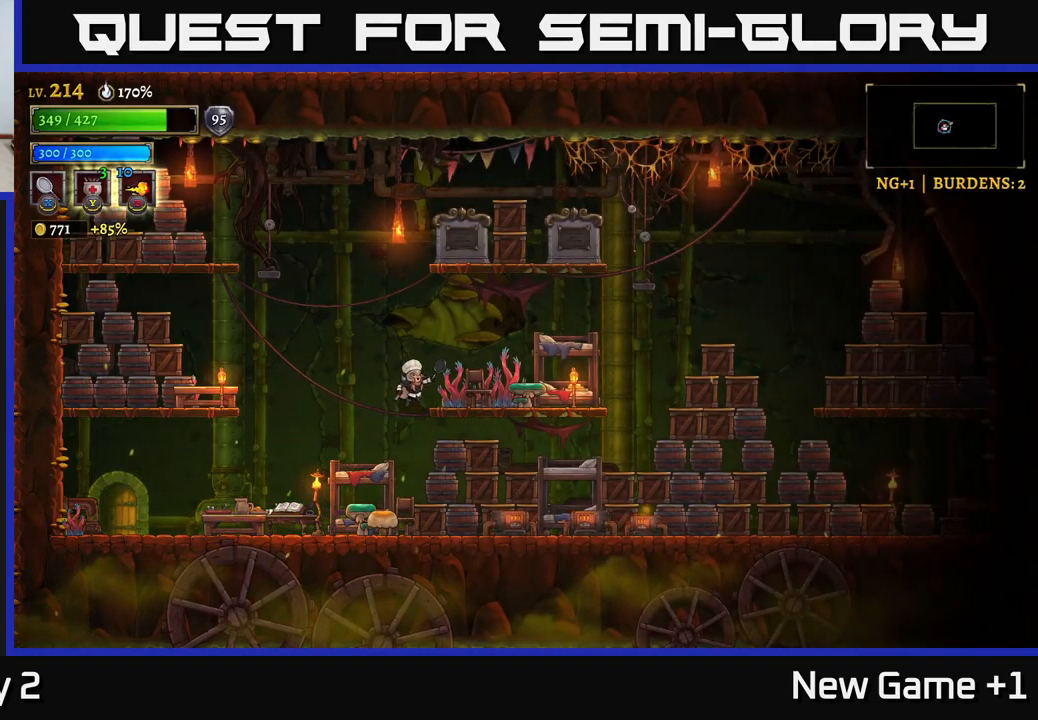
{"buttons": [], "left_stick": "right", "right_stick": "center", "events": [[117, "A", "up"], [334, "left_stick", "center"], [434, "left_stick", "right"]]}
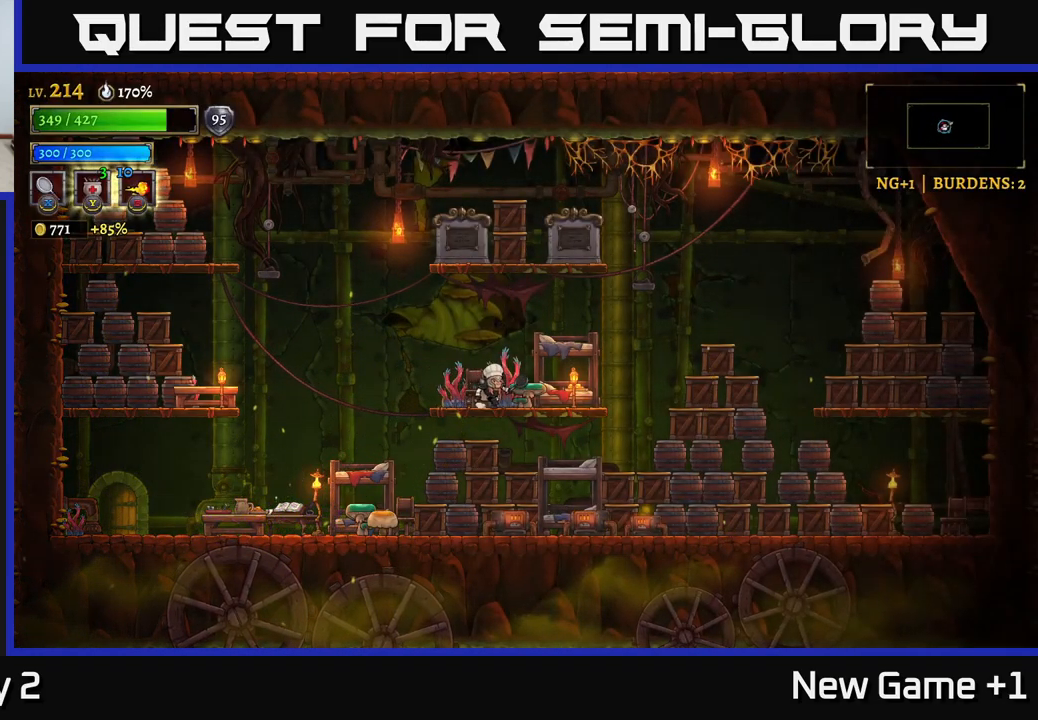
{"buttons": ["A"], "left_stick": "center", "right_stick": "center", "events": [[150, "A", "down"], [384, "A", "up"], [467, "A", "down"], [484, "left_stick", "center"]]}
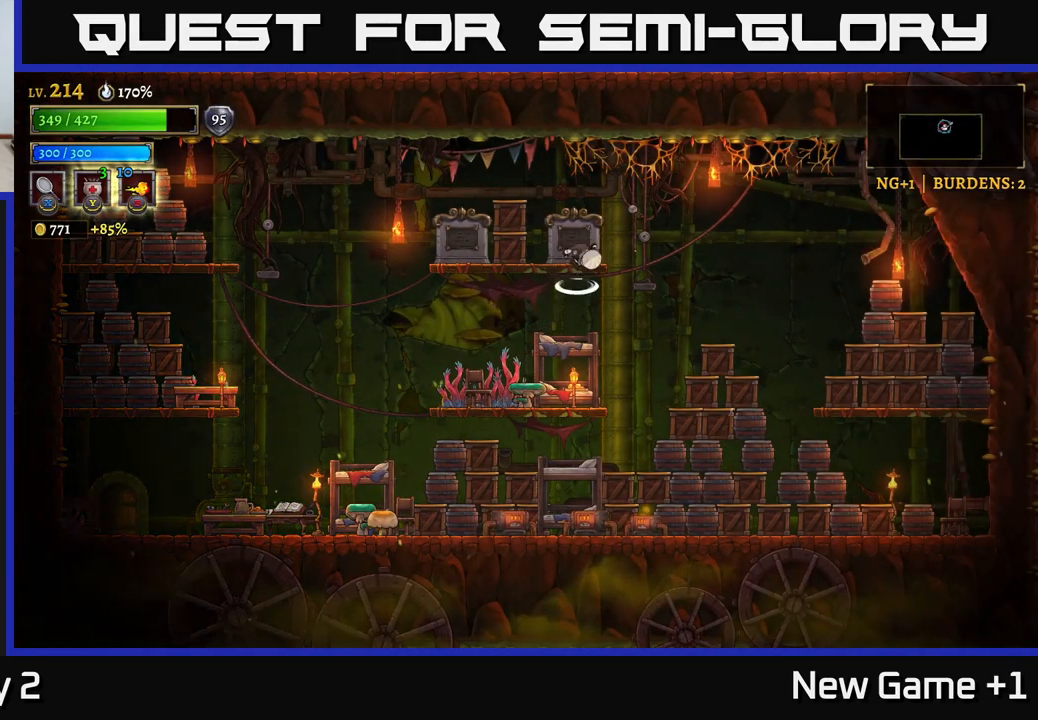
{"buttons": [], "left_stick": "right", "right_stick": "center", "events": [[67, "left_stick", "left"], [200, "A", "up"], [317, "left_stick", "right"]]}
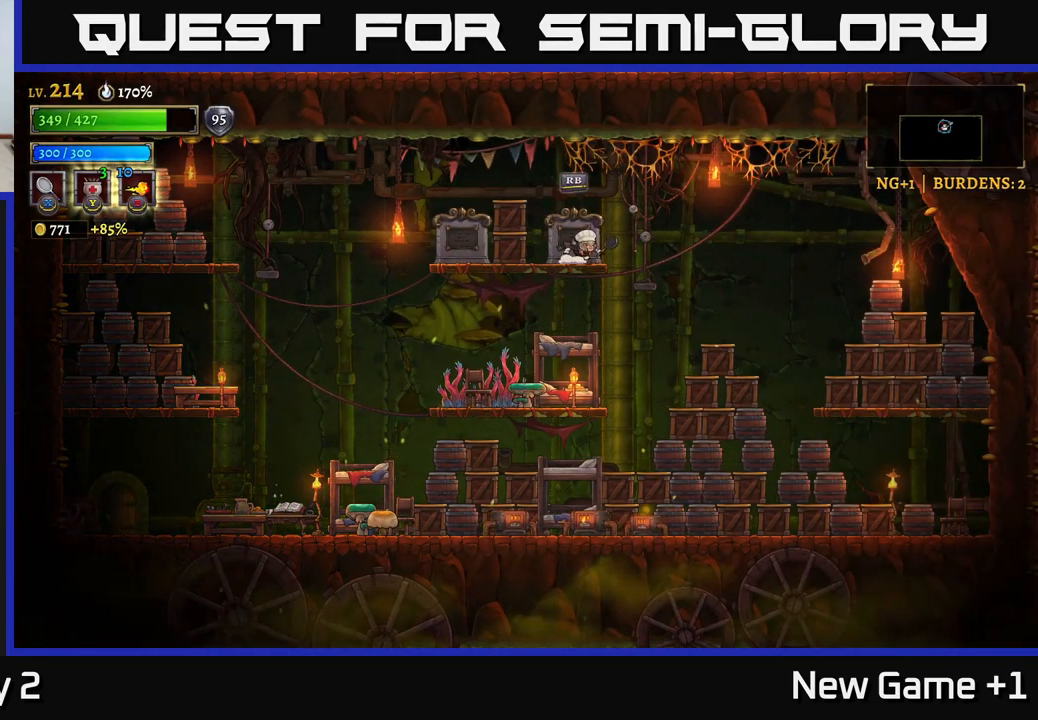
{"buttons": ["R1"], "left_stick": "center", "right_stick": "center", "events": [[17, "left_stick", "center"], [450, "R1", "down"]]}
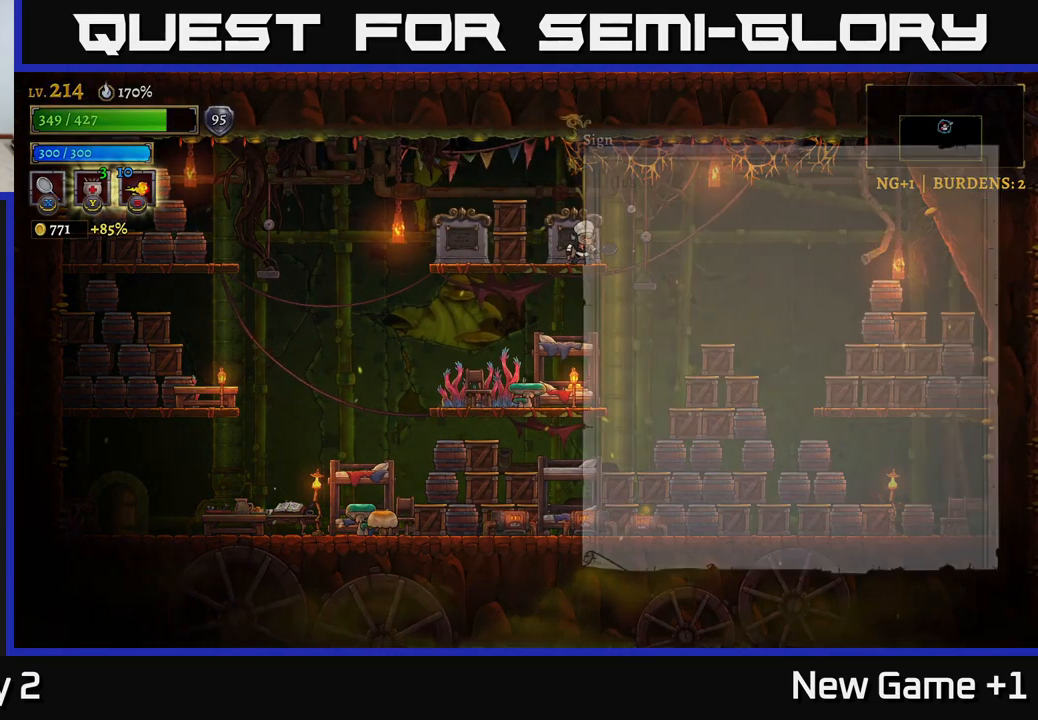
{"buttons": [], "left_stick": "center", "right_stick": "center", "events": [[50, "R1", "up"]]}
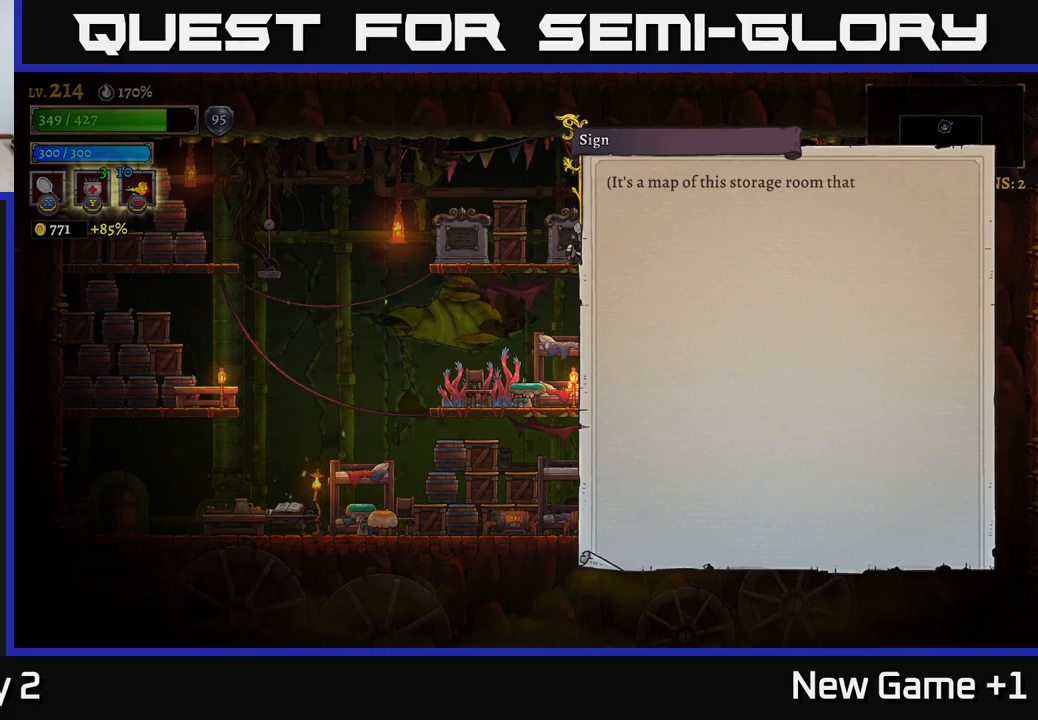
{"buttons": [], "left_stick": "center", "right_stick": "center", "events": [[334, "B", "down"], [500, "B", "up"]]}
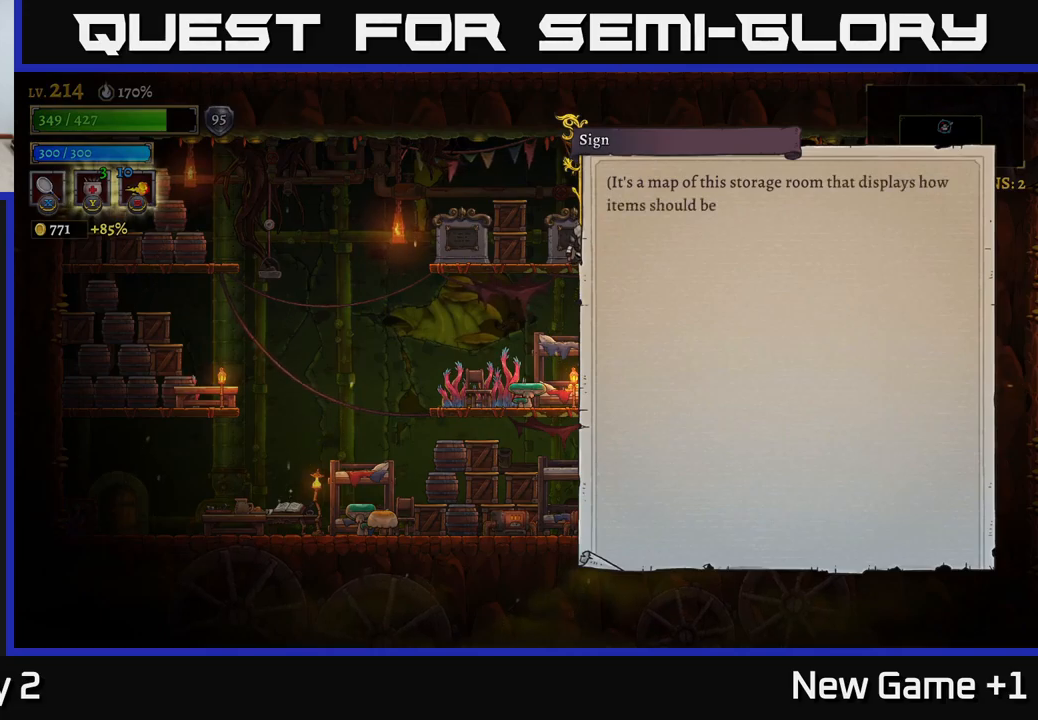
{"buttons": [], "left_stick": "center", "right_stick": "center", "events": [[150, "B", "down"], [250, "B", "up"], [367, "A", "down"], [484, "A", "up"]]}
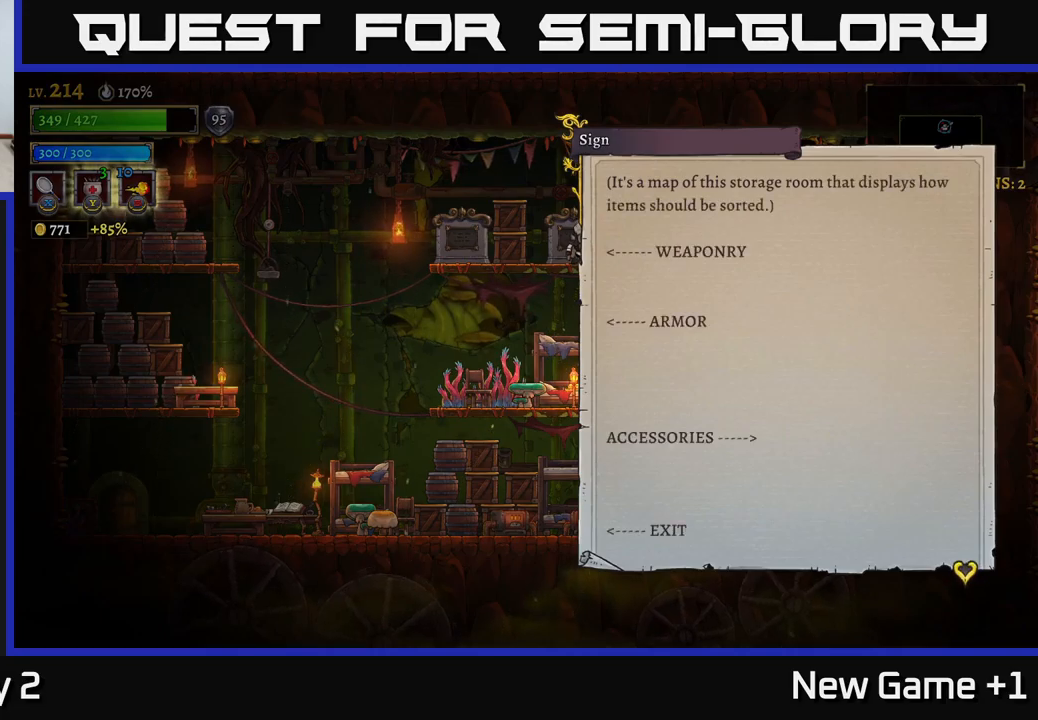
{"buttons": [], "left_stick": "center", "right_stick": "center", "events": []}
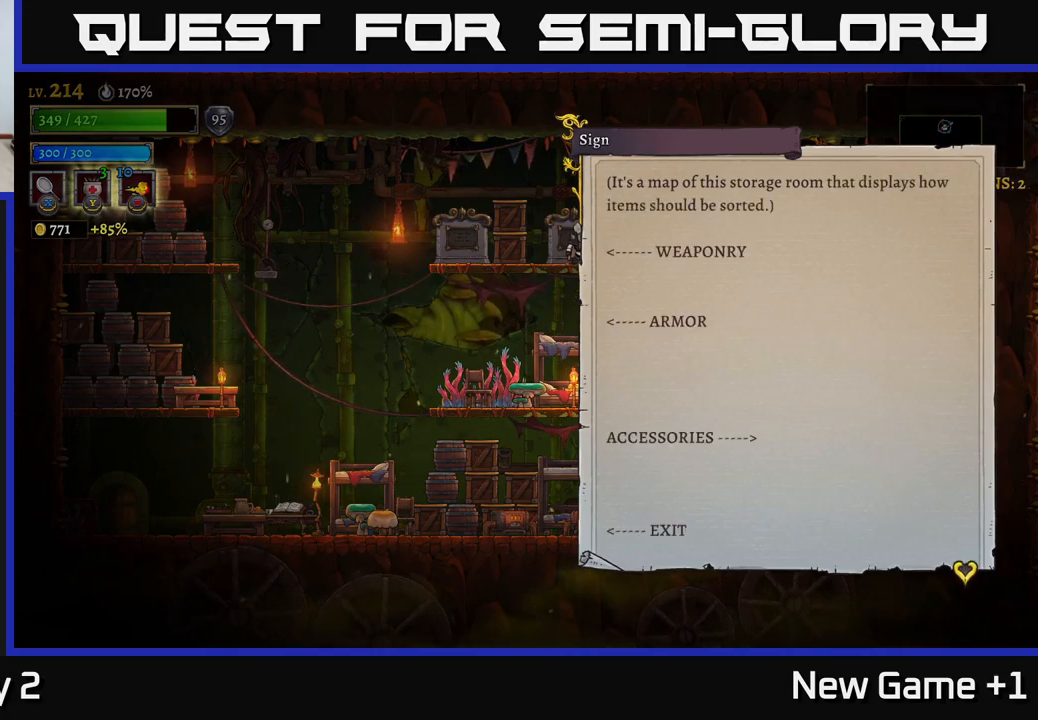
{"buttons": [], "left_stick": "right", "right_stick": "center", "events": [[67, "A", "down"], [150, "A", "up"], [350, "left_stick", "right"]]}
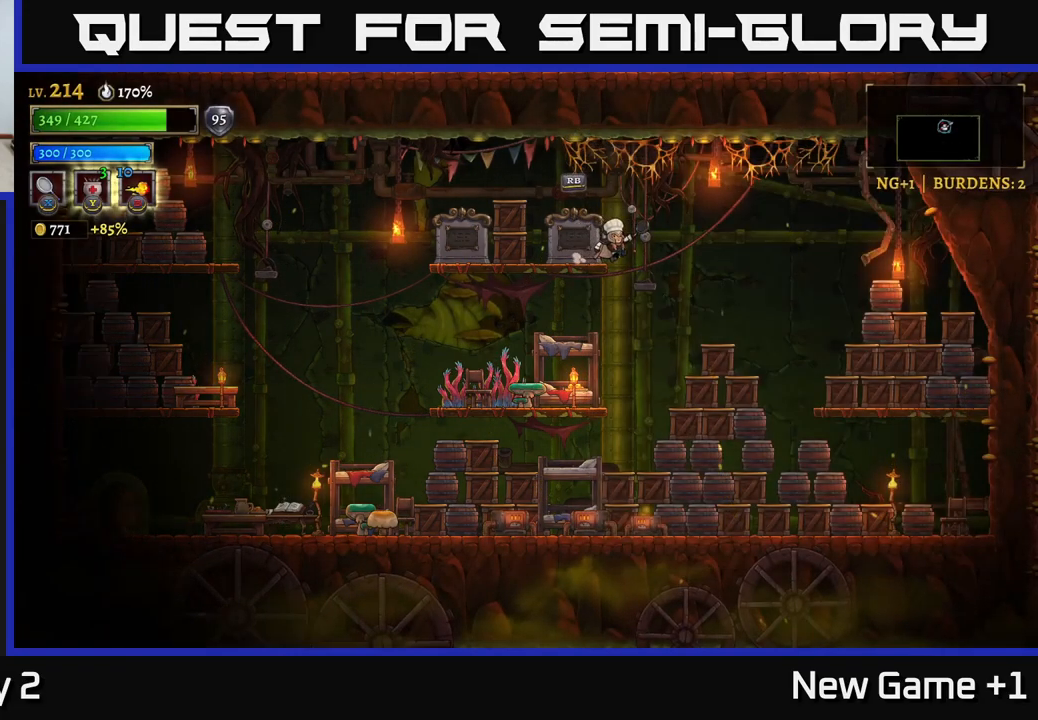
{"buttons": [], "left_stick": "left", "right_stick": "center", "events": [[100, "A", "down"], [217, "A", "up"], [317, "left_stick", "left"]]}
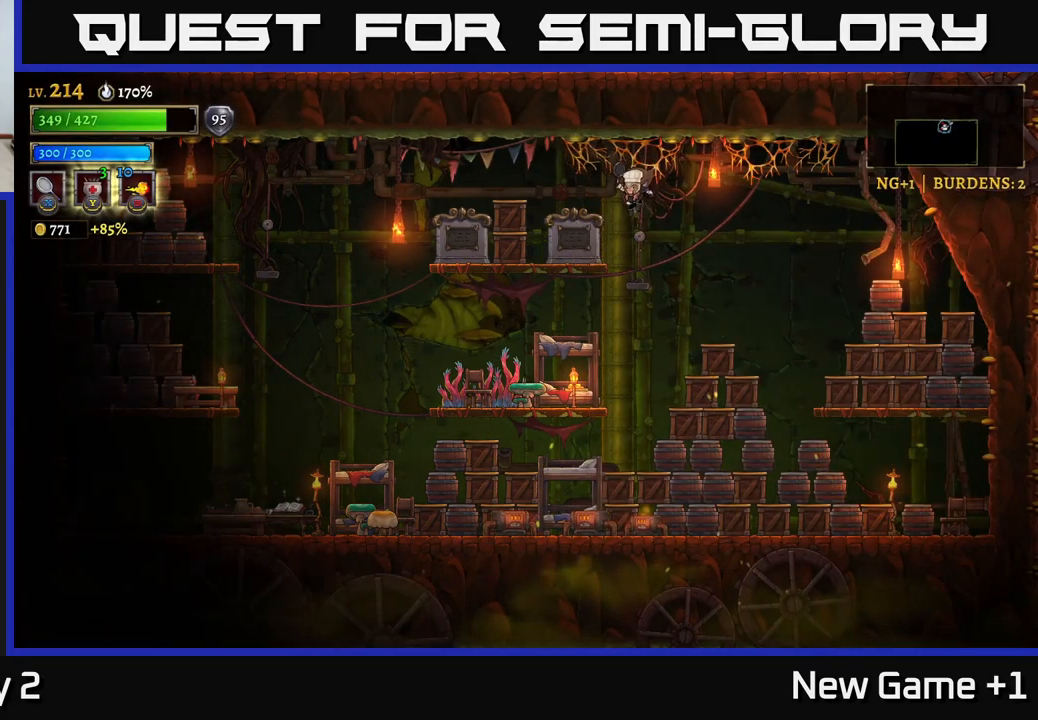
{"buttons": ["A"], "left_stick": "center", "right_stick": "center", "events": [[17, "left_stick", "right"], [150, "left_stick", "left"], [300, "left_stick", "center"], [400, "A", "down"]]}
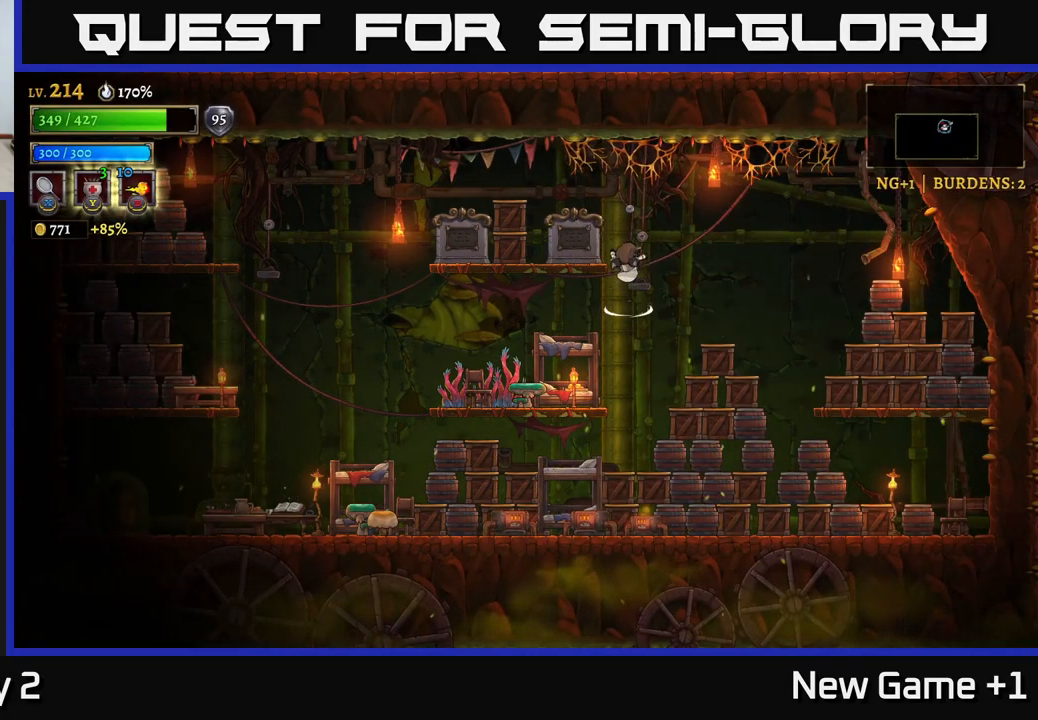
{"buttons": [], "left_stick": "right", "right_stick": "center", "events": [[150, "left_stick", "left"], [217, "A", "up"], [334, "left_stick", "center"], [434, "left_stick", "right"]]}
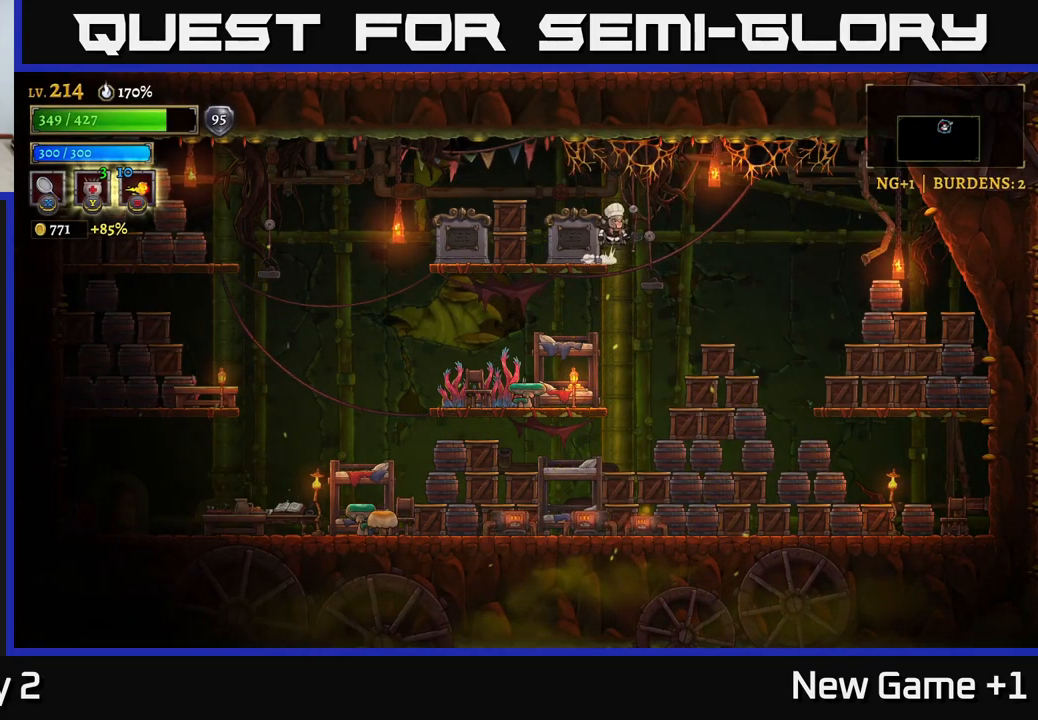
{"buttons": [], "left_stick": "right", "right_stick": "center", "events": [[34, "A", "down"], [167, "R1", "down"], [300, "R1", "up"], [317, "A", "up"], [384, "R1", "down"], [484, "R1", "up"]]}
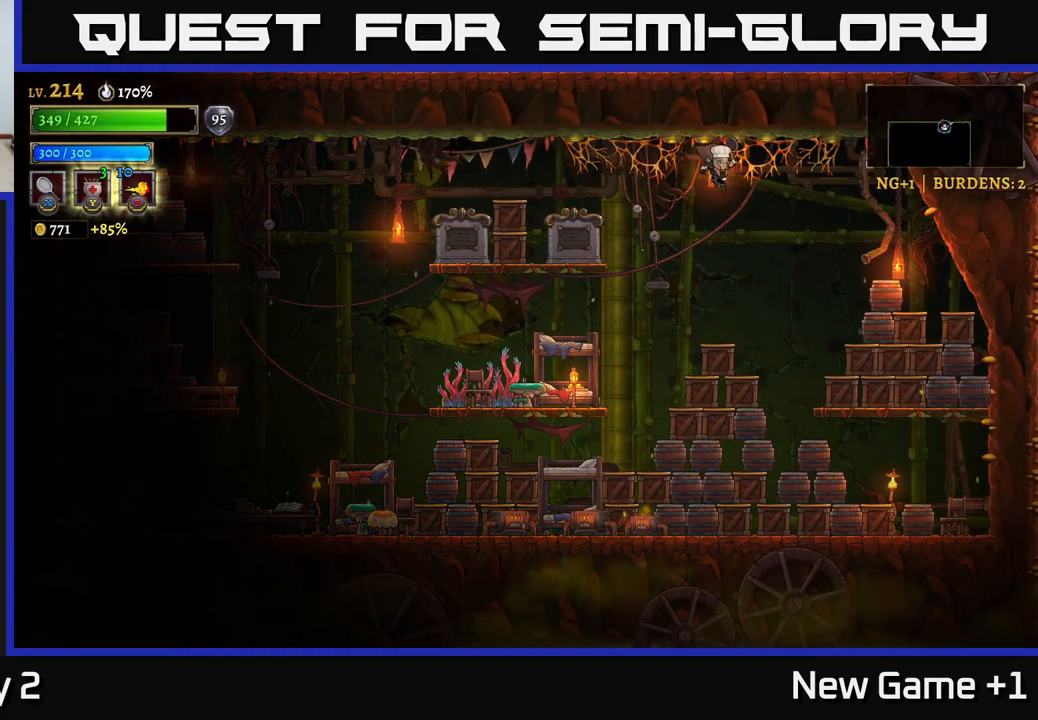
{"buttons": [], "left_stick": "left", "right_stick": "center", "events": [[100, "R1", "down"], [167, "A", "down"], [217, "R1", "up"], [234, "left_stick", "left"], [384, "R1", "down"], [434, "A", "up"], [467, "R1", "up"]]}